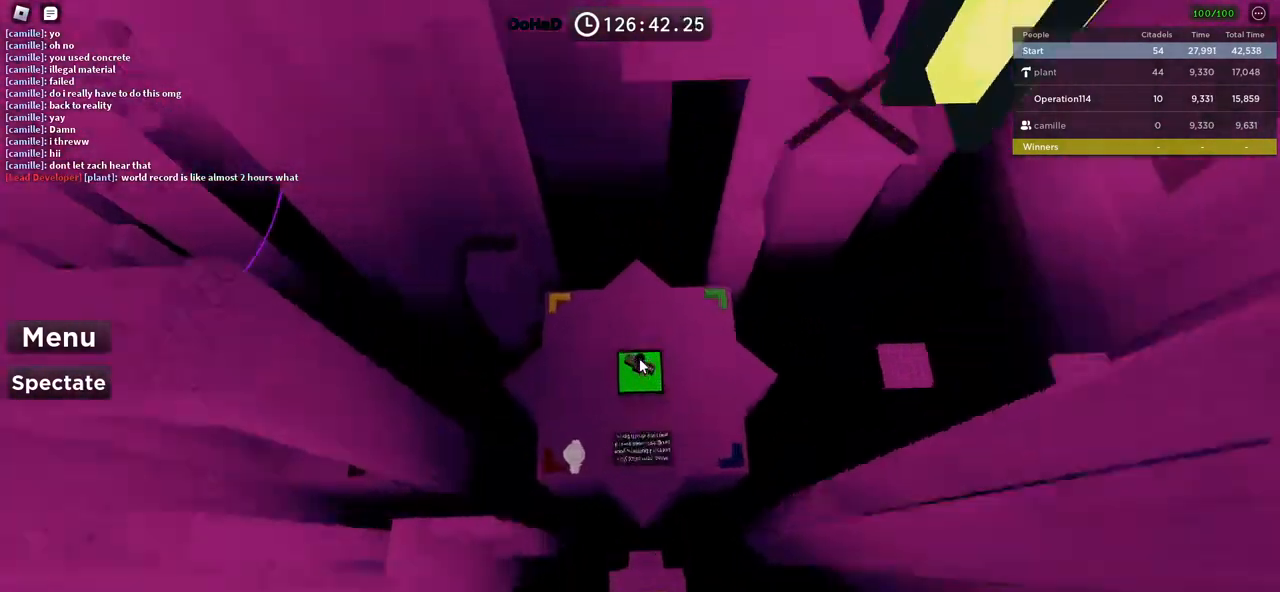
Gameplay with keyboard; each line is a JSON object with the keys held at the frame after it. "events" lists presses ("down") and releases ("up") of "a", "ctrl", "d", "e", "f", "q", "r", "s", "shift", "space", "tab" and "w" between this image and that frame as [ms after this image, input, new state], when the widget could be followed in between. No other keys are recorded. Mouse input is not recorded.
{"keys": ["space"], "events": [[17, "a", "down"], [234, "space", "up"], [267, "a", "up"], [367, "space", "down"]]}
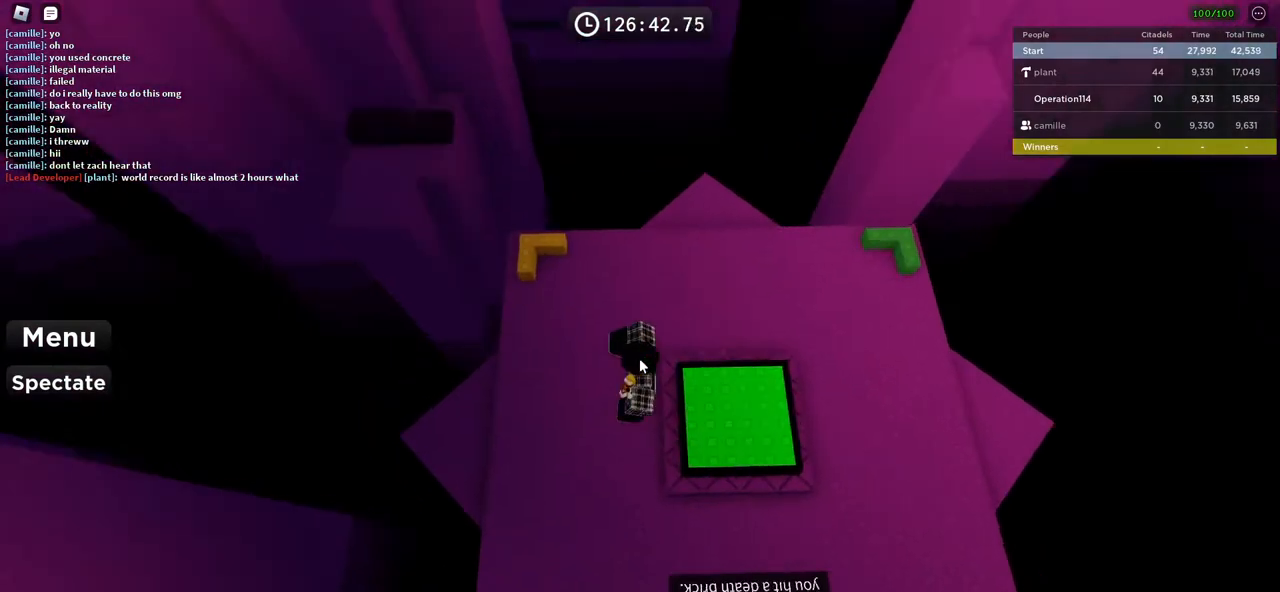
{"keys": ["s", "space"], "events": [[34, "a", "down"], [234, "a", "up"], [284, "space", "up"], [450, "s", "down"], [484, "space", "down"]]}
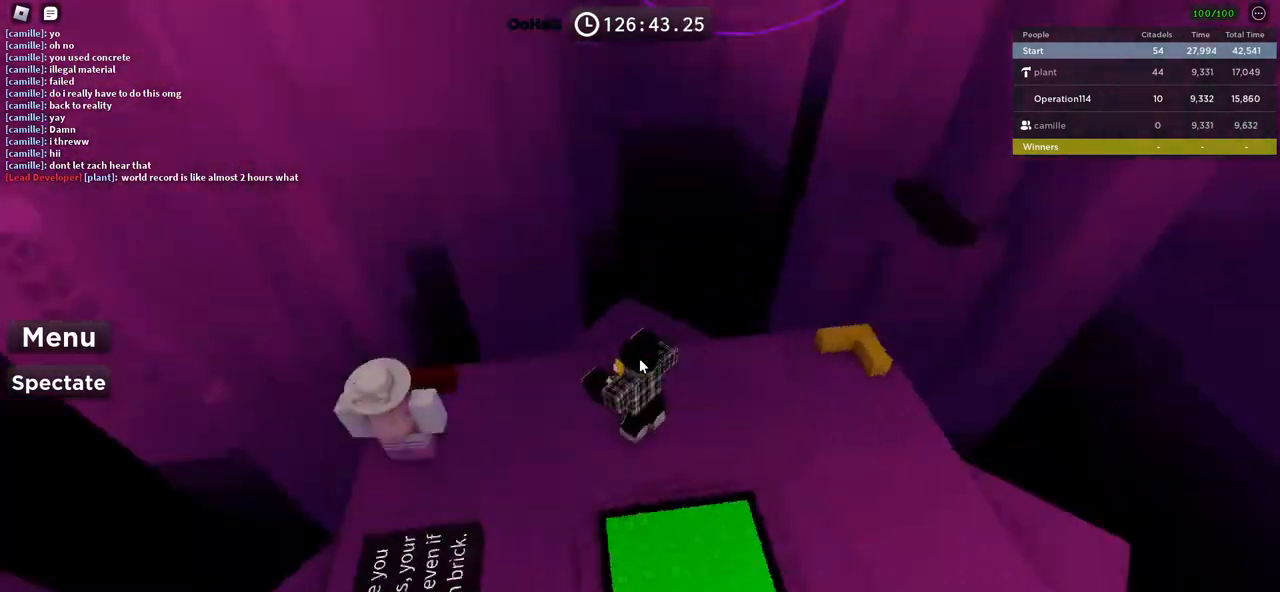
{"keys": ["w"], "events": [[100, "a", "down"], [117, "s", "up"], [250, "space", "up"], [334, "a", "up"], [450, "w", "down"]]}
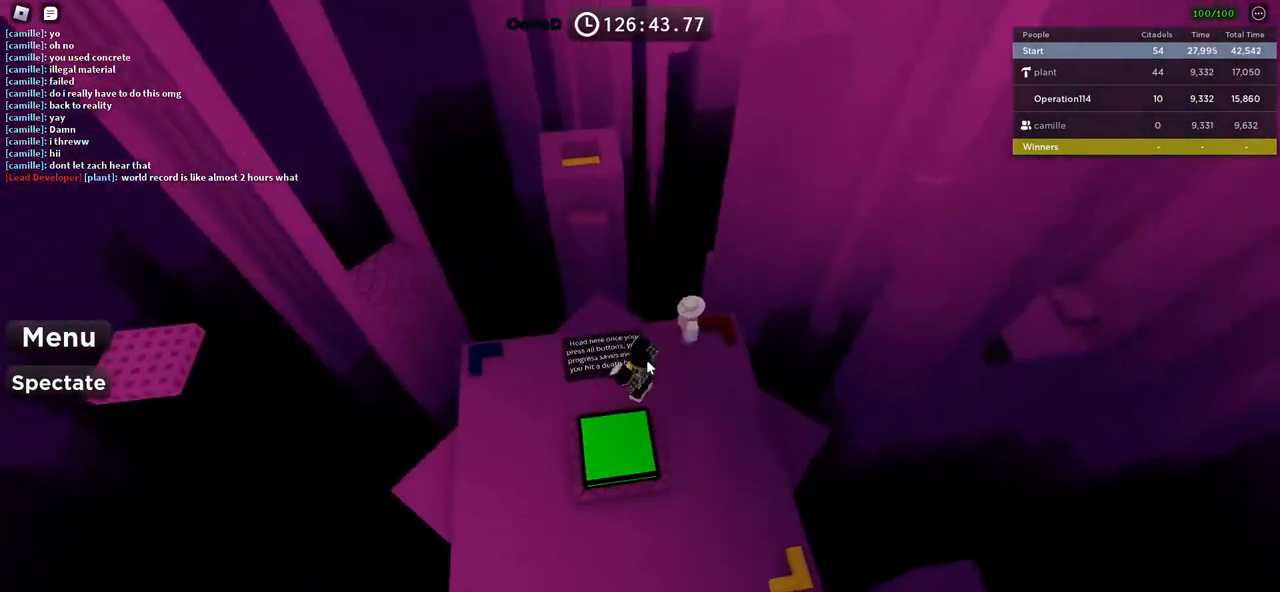
{"keys": [], "events": [[134, "w", "up"], [184, "shift", "down"], [350, "shift", "up"]]}
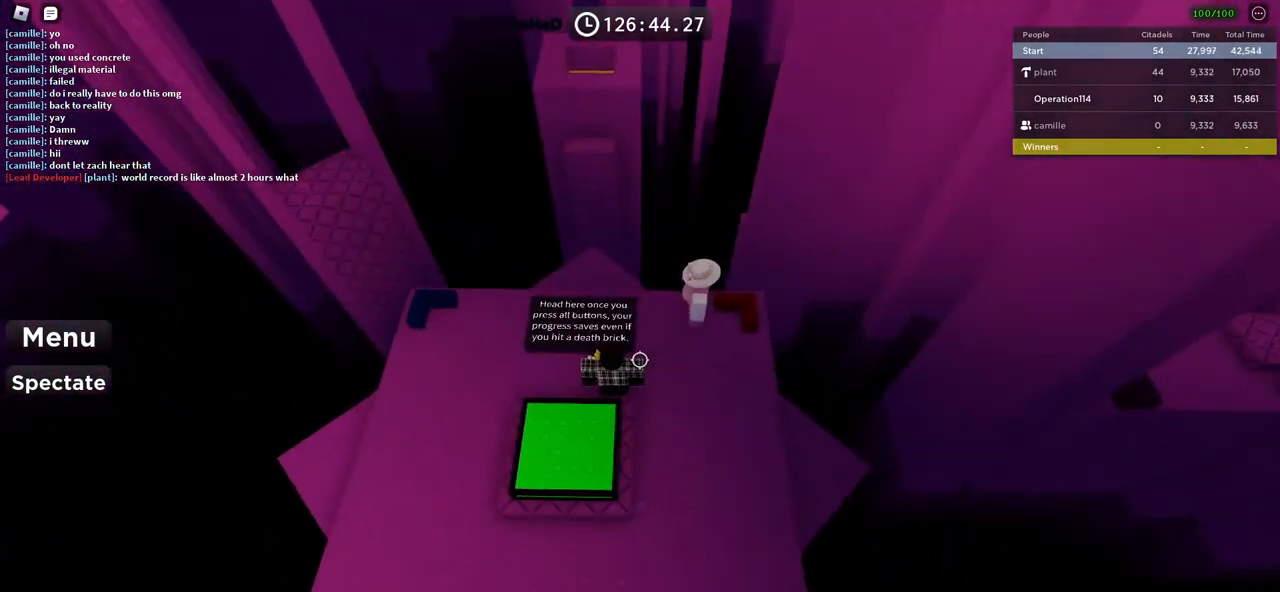
{"keys": ["d"], "events": [[34, "a", "down"], [317, "a", "up"], [400, "d", "down"]]}
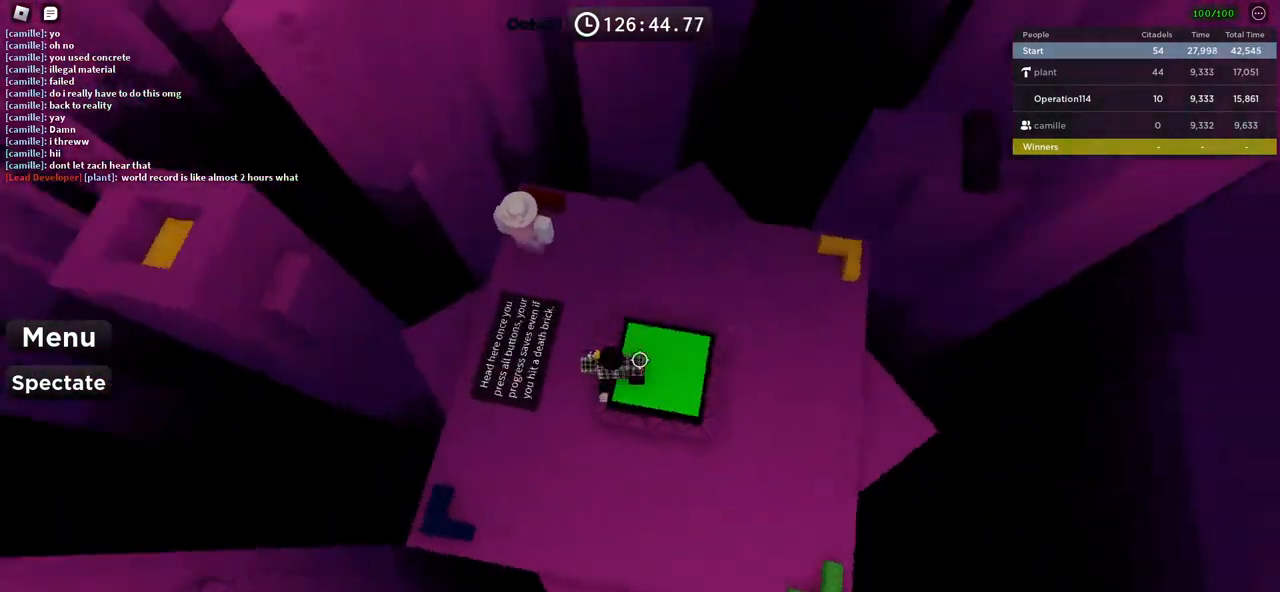
{"keys": ["w"], "events": [[100, "space", "down"], [100, "w", "down"], [317, "space", "up"], [334, "d", "up"]]}
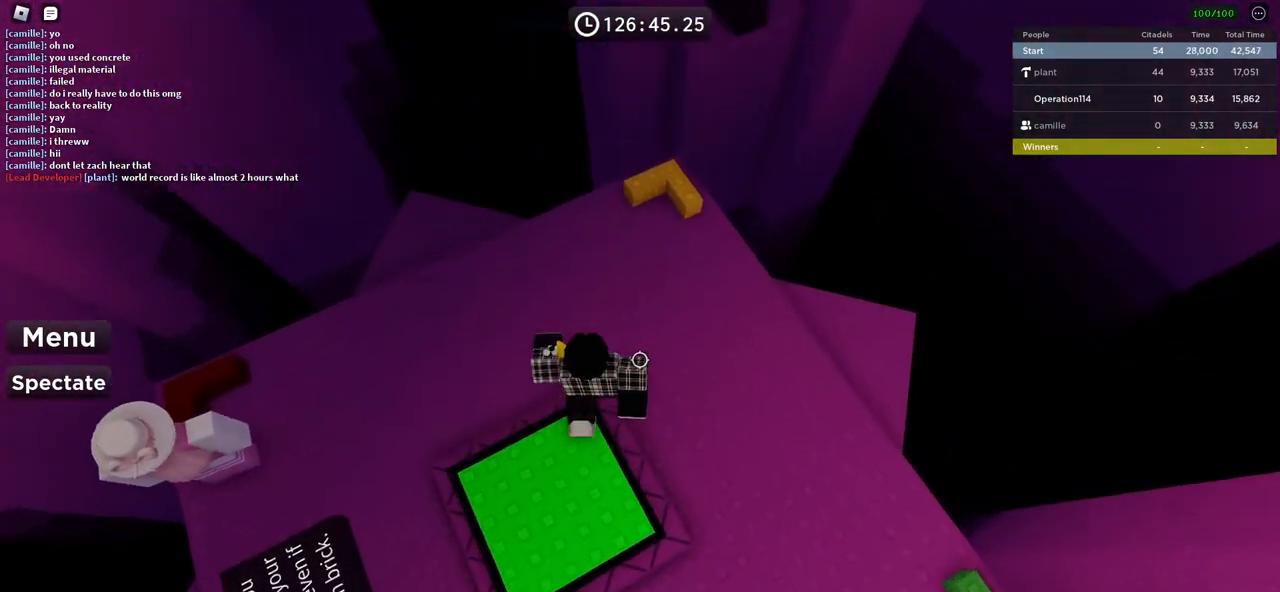
{"keys": ["w"], "events": [[250, "space", "down"], [450, "space", "up"]]}
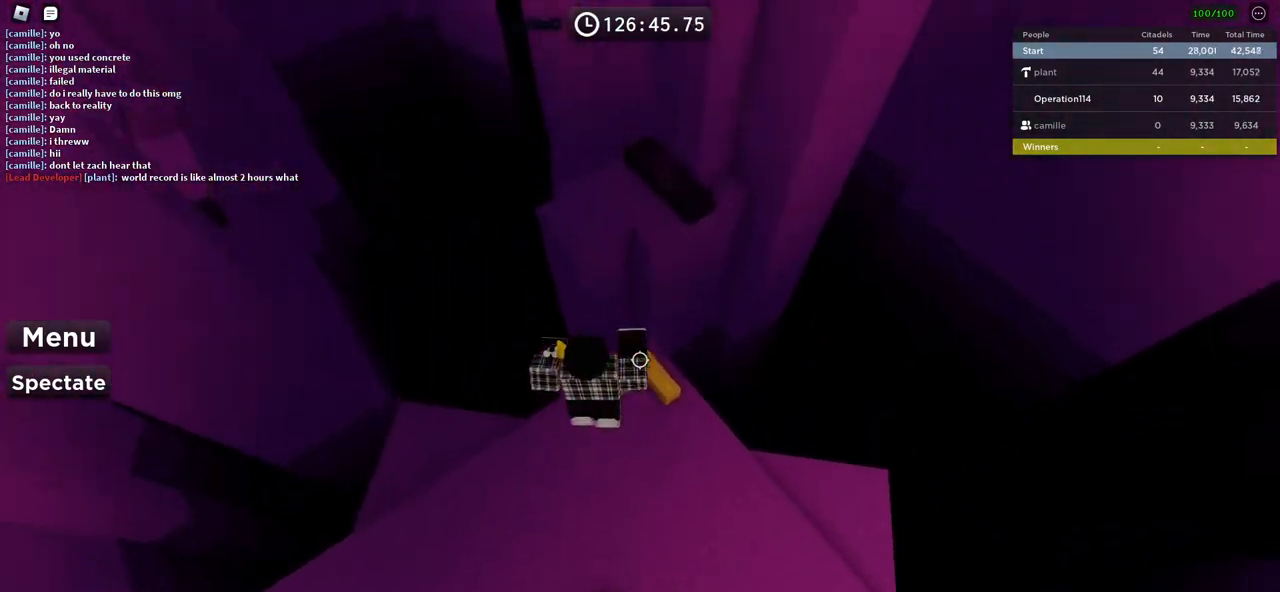
{"keys": ["space", "w"], "events": [[67, "d", "down"], [217, "d", "up"], [400, "space", "down"]]}
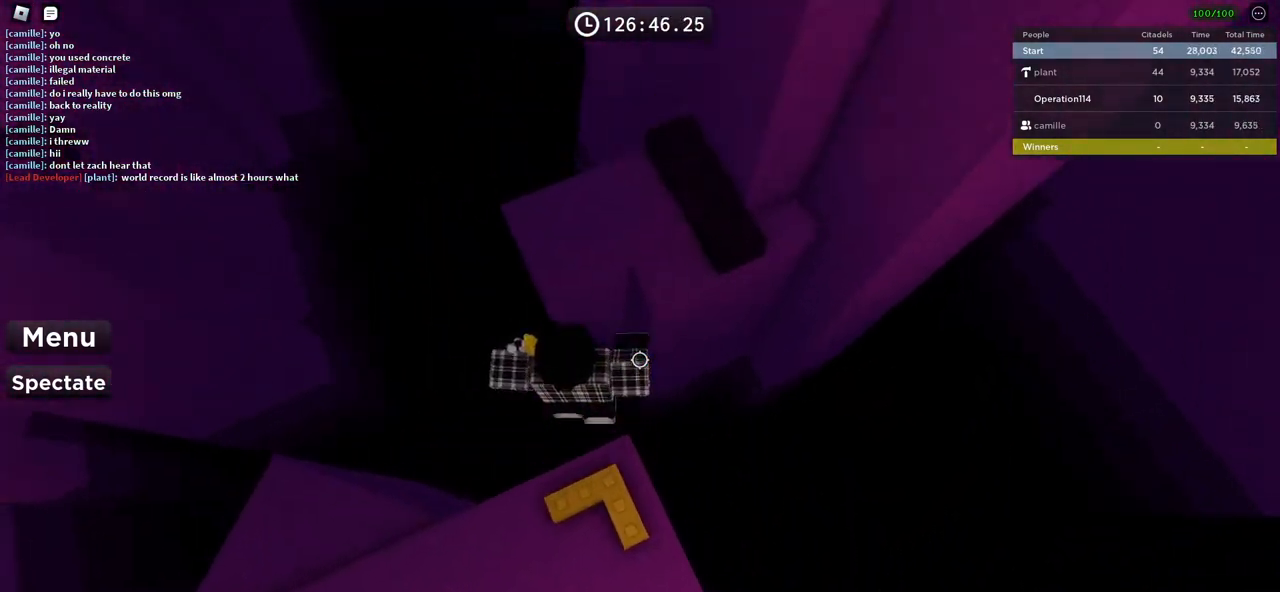
{"keys": ["a", "w"], "events": [[67, "space", "up"], [284, "a", "down"]]}
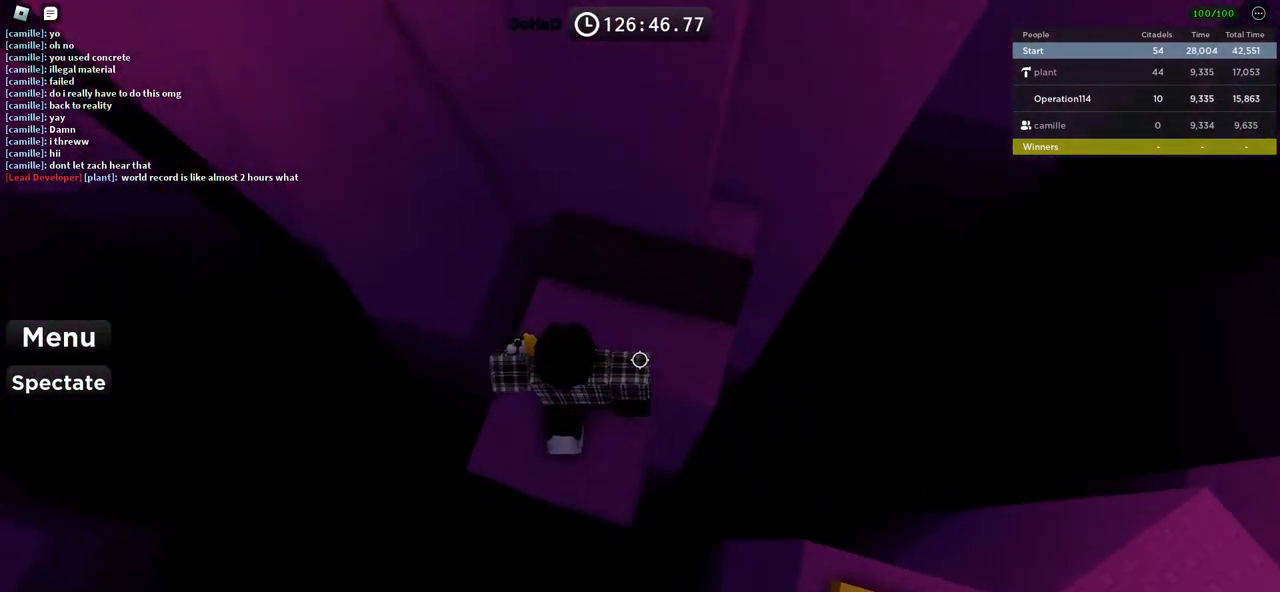
{"keys": ["a"], "events": [[34, "a", "up"], [50, "w", "up"], [284, "a", "down"], [350, "a", "up"], [484, "a", "down"]]}
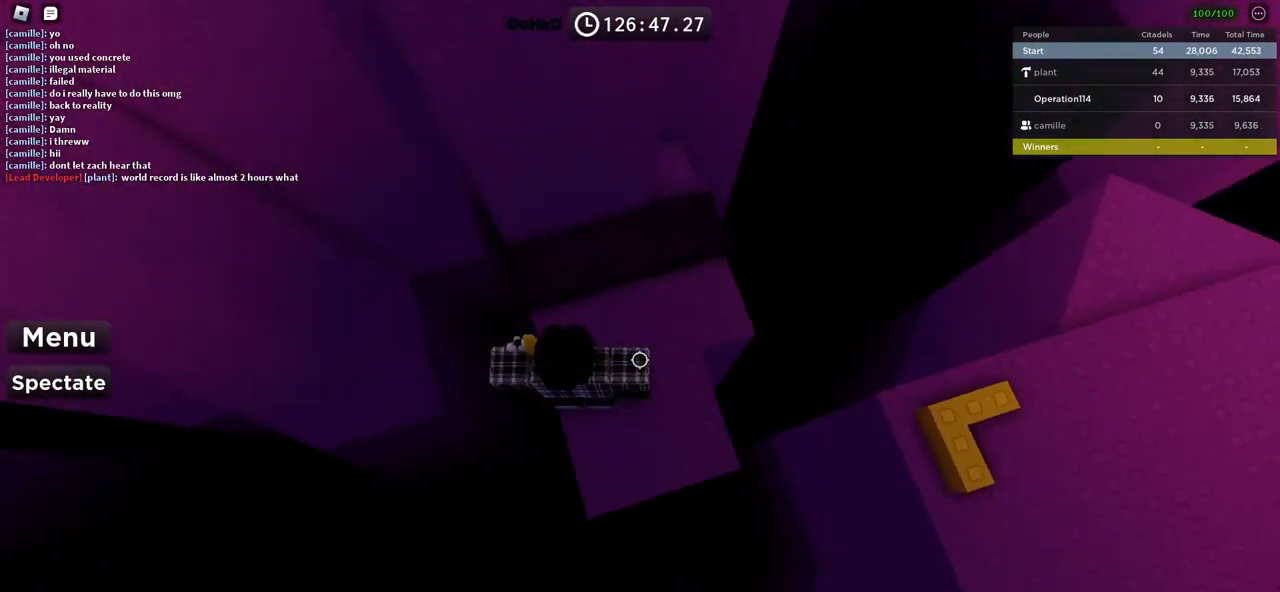
{"keys": ["a", "space"], "events": [[134, "space", "down"]]}
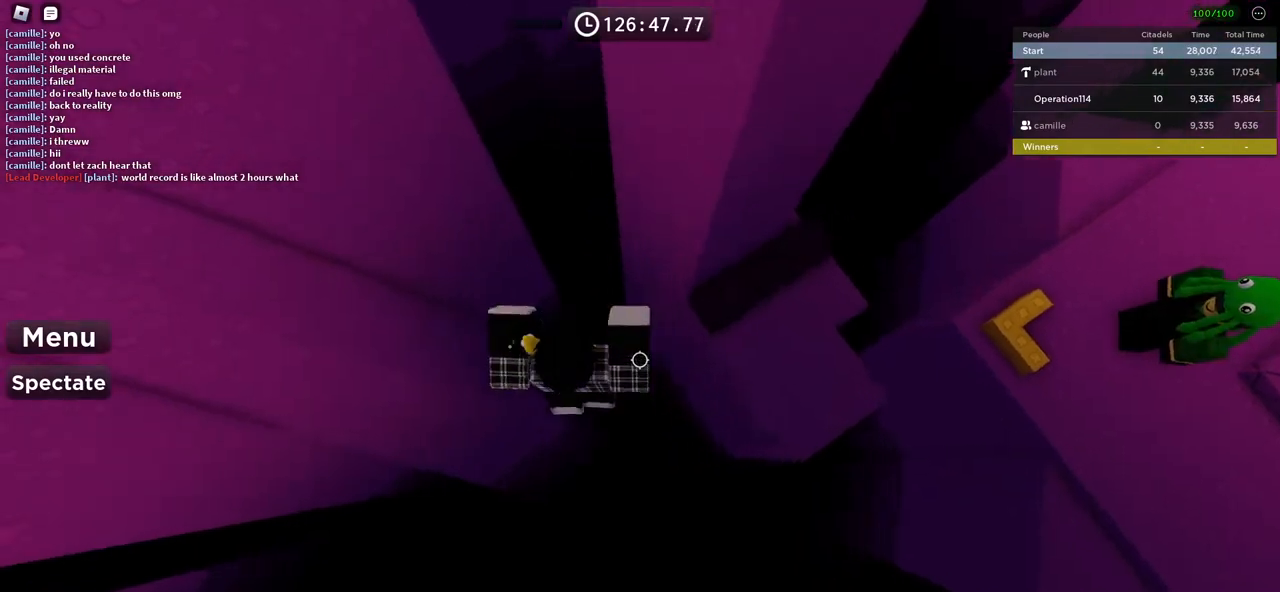
{"keys": ["a", "space", "w"], "events": [[267, "w", "down"]]}
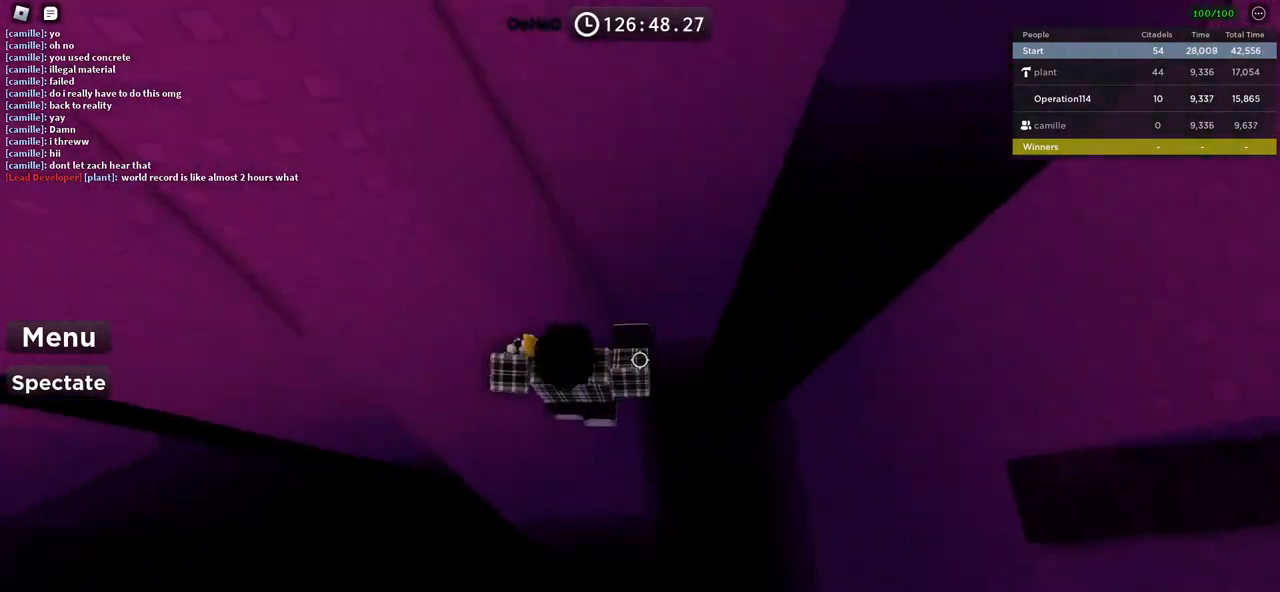
{"keys": ["a", "space", "w"], "events": [[184, "a", "up"], [184, "w", "up"], [350, "a", "down"], [350, "w", "down"]]}
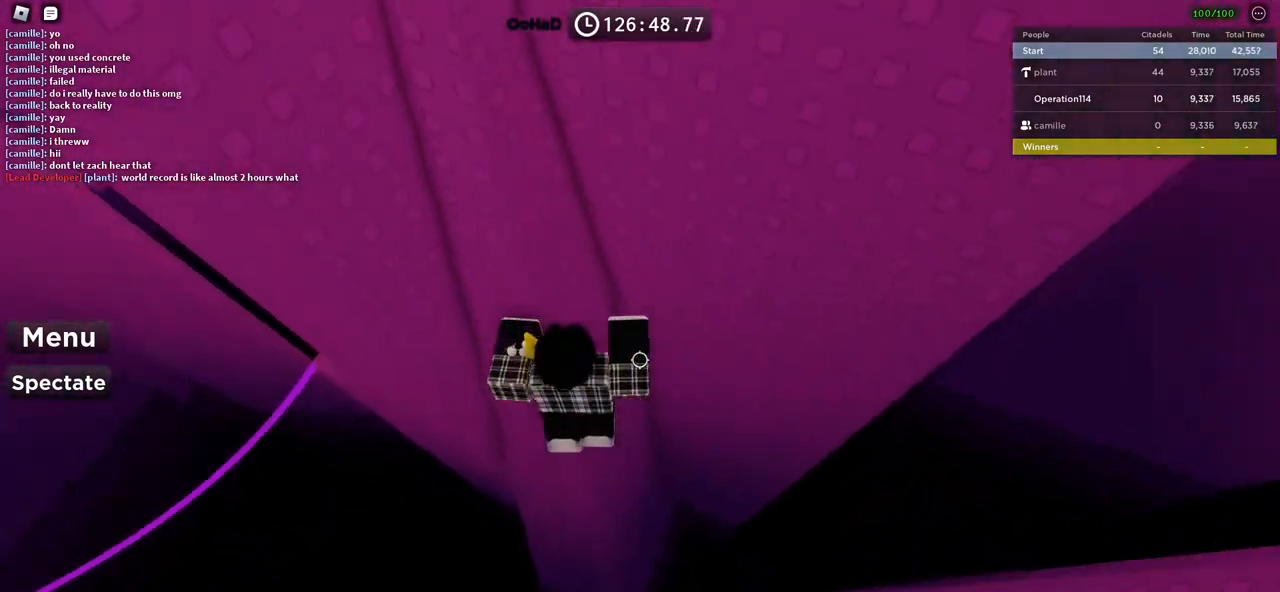
{"keys": [], "events": [[17, "a", "up"], [34, "w", "up"], [217, "w", "down"], [334, "w", "up"], [417, "space", "up"]]}
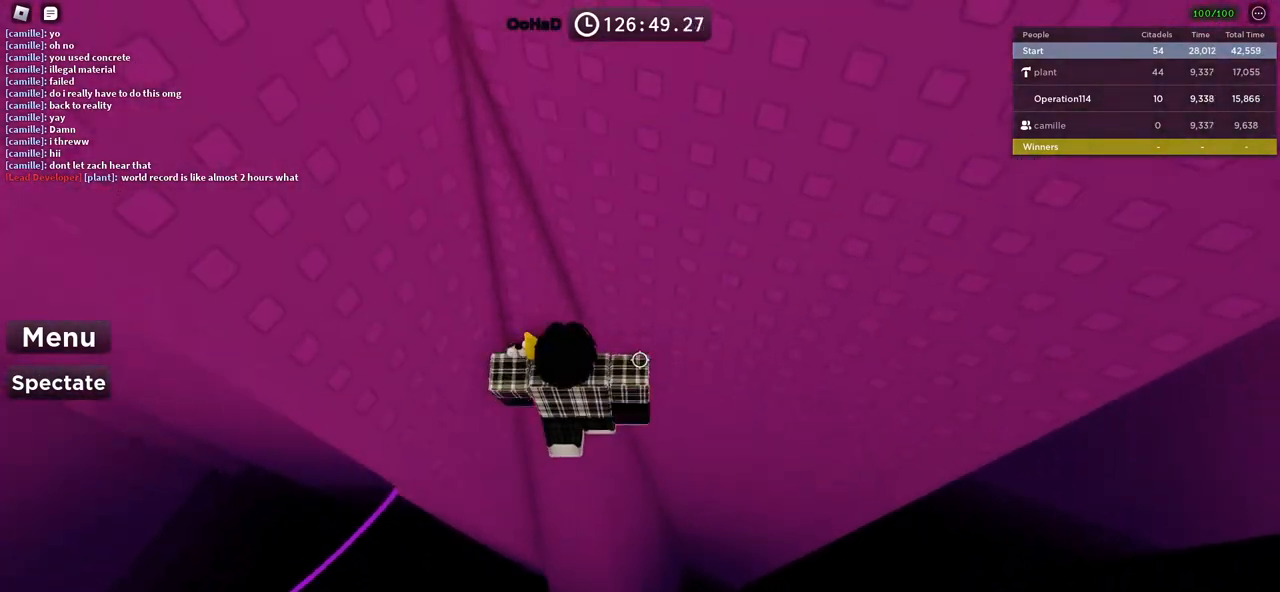
{"keys": [], "events": [[34, "a", "down"], [134, "a", "up"], [234, "shift", "down"], [367, "shift", "up"]]}
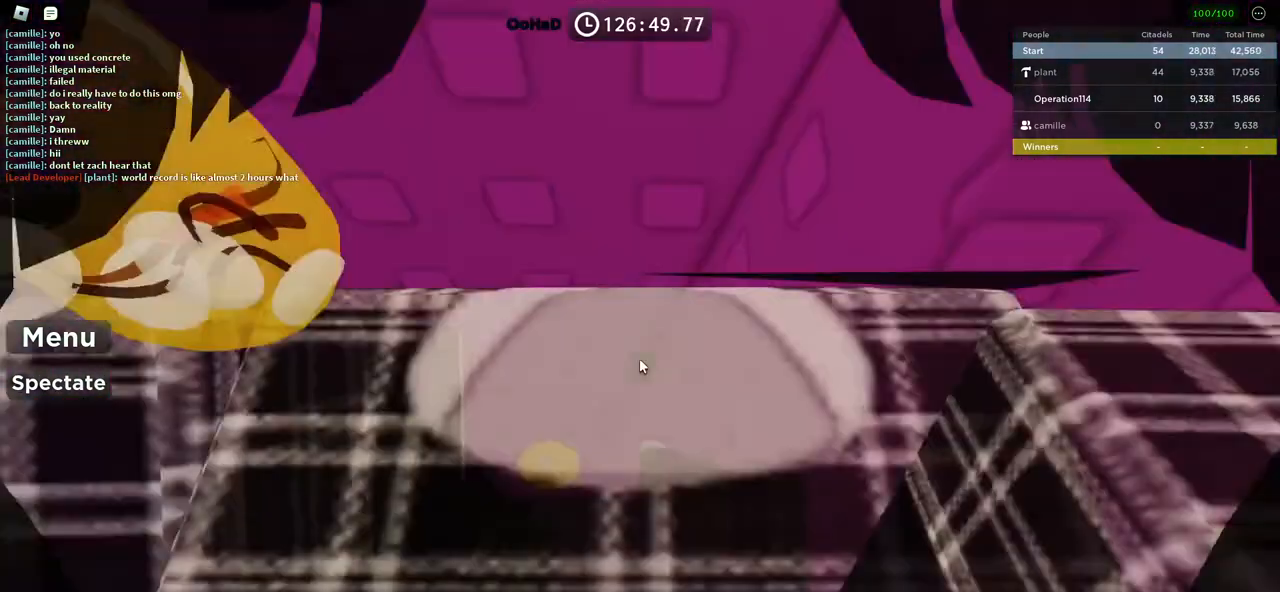
{"keys": [], "events": [[50, "space", "down"], [217, "space", "up"]]}
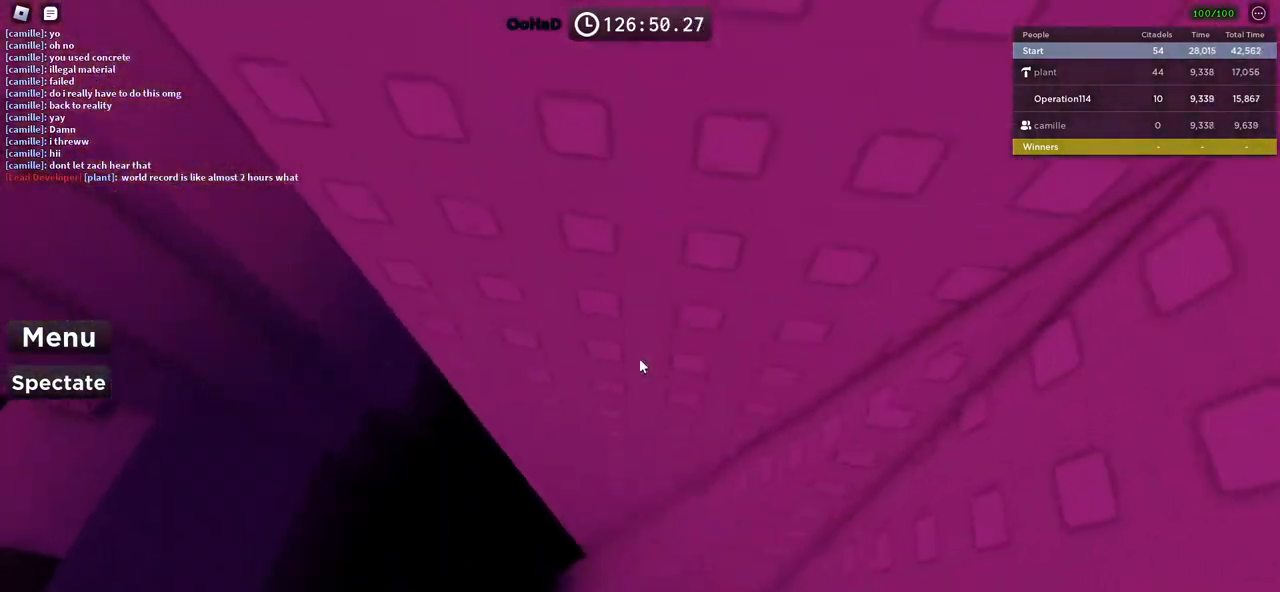
{"keys": ["shift"], "events": [[117, "w", "down"], [217, "w", "up"], [367, "shift", "down"]]}
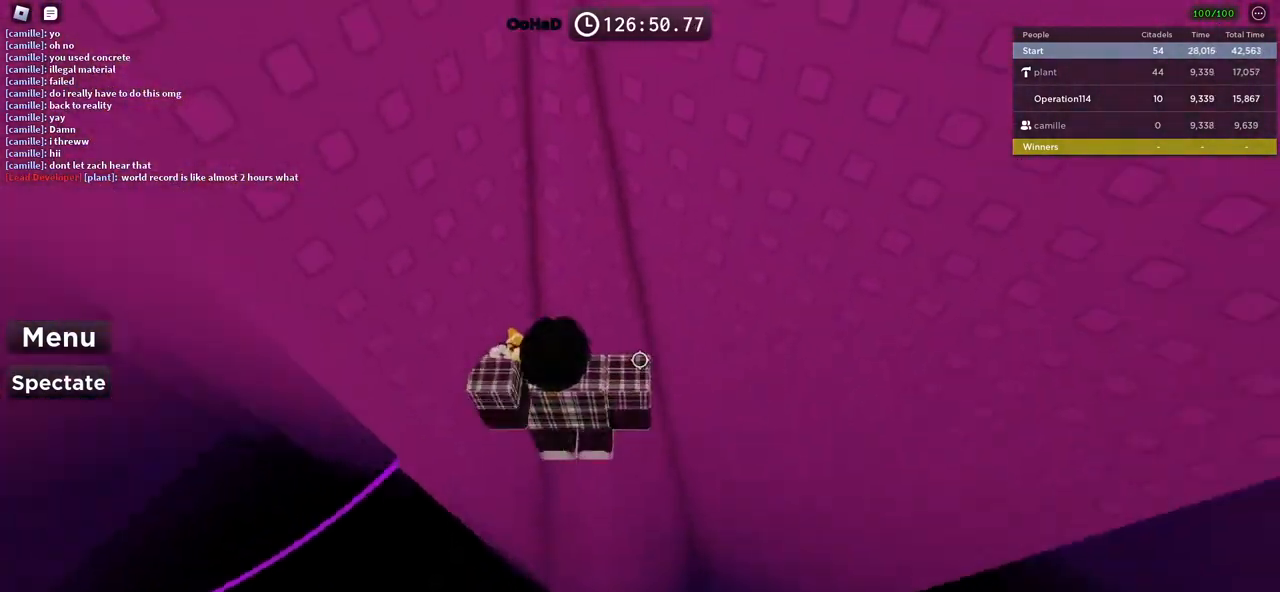
{"keys": [], "events": [[34, "shift", "up"], [67, "space", "down"], [217, "space", "up"]]}
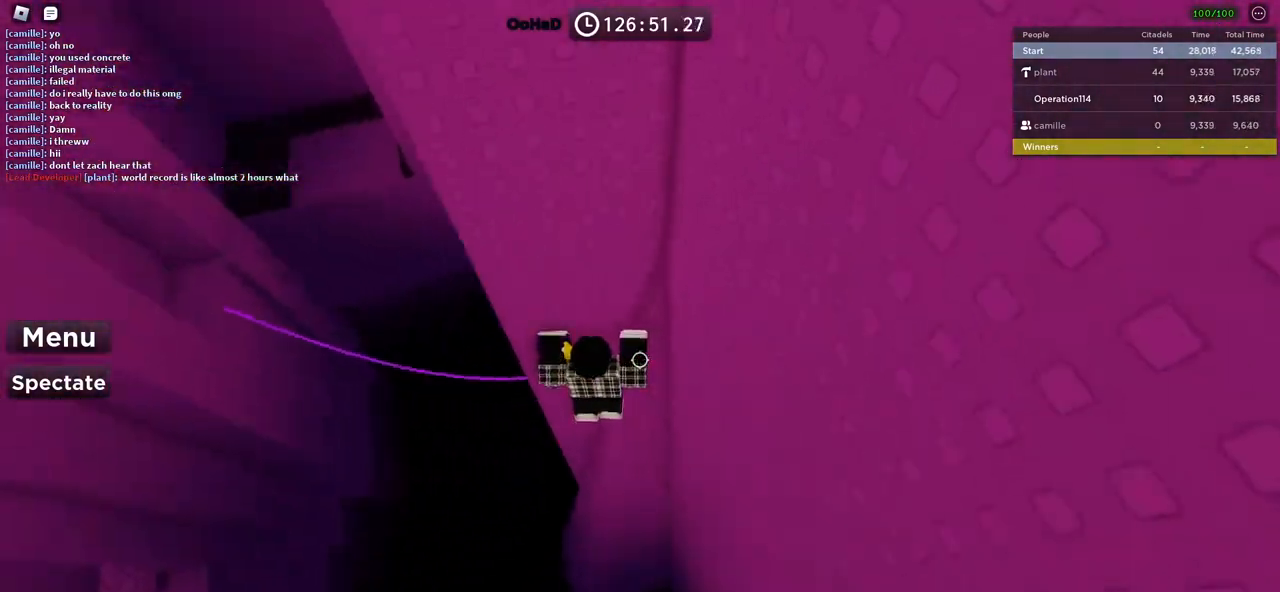
{"keys": ["a"], "events": [[34, "shift", "down"], [134, "shift", "up"], [317, "shift", "down"], [417, "shift", "up"], [434, "a", "down"]]}
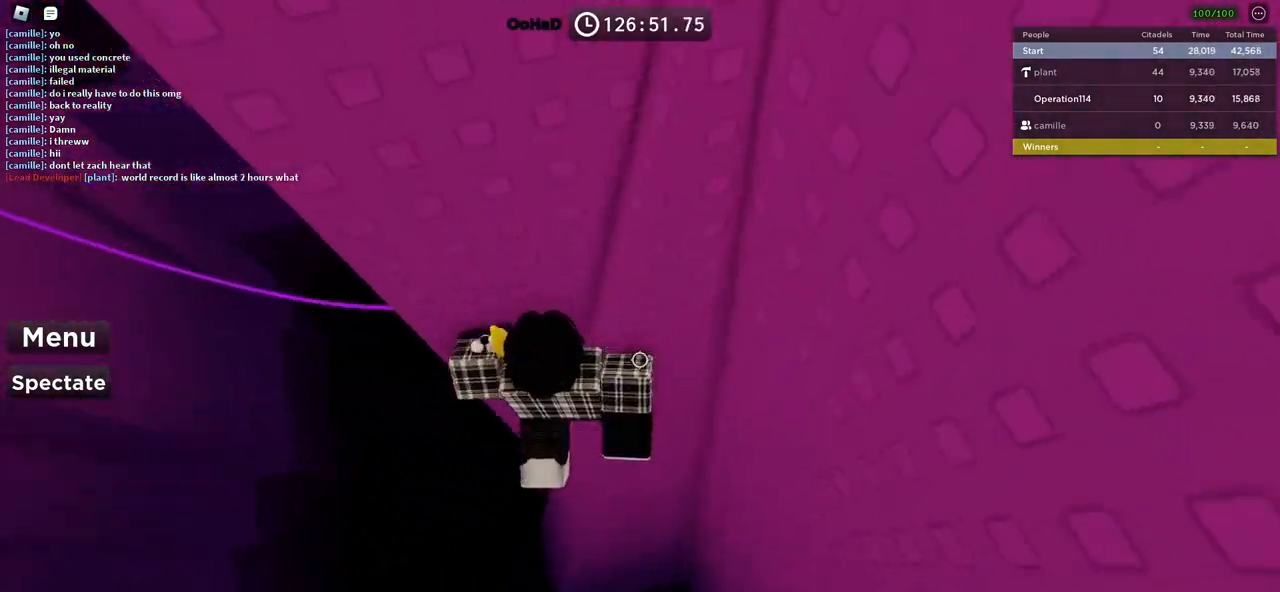
{"keys": ["a", "space"], "events": [[50, "space", "down"]]}
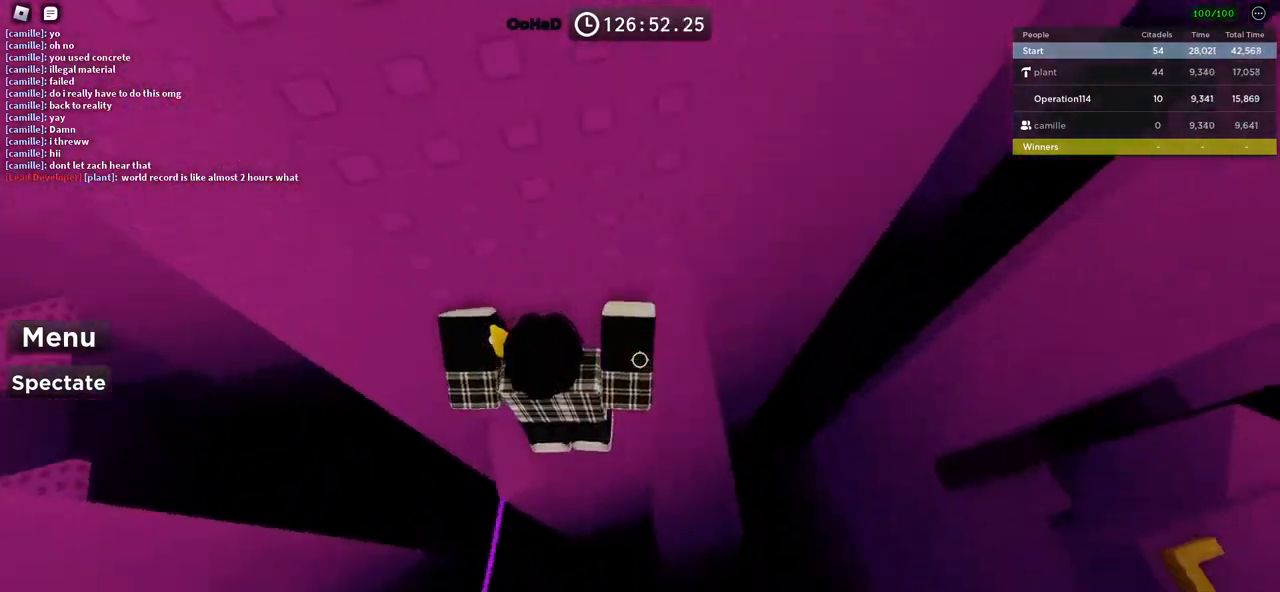
{"keys": ["shift"], "events": [[150, "w", "down"], [200, "space", "up"], [400, "a", "up"], [400, "w", "up"], [484, "shift", "down"]]}
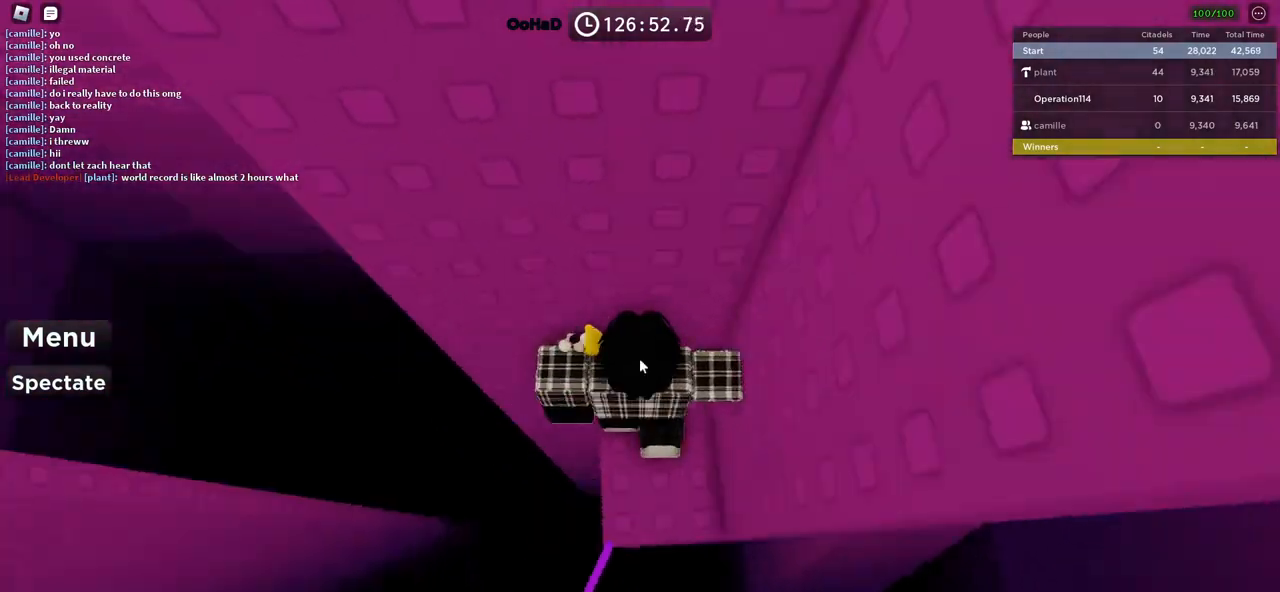
{"keys": [], "events": [[84, "shift", "up"], [384, "a", "down"], [450, "a", "up"]]}
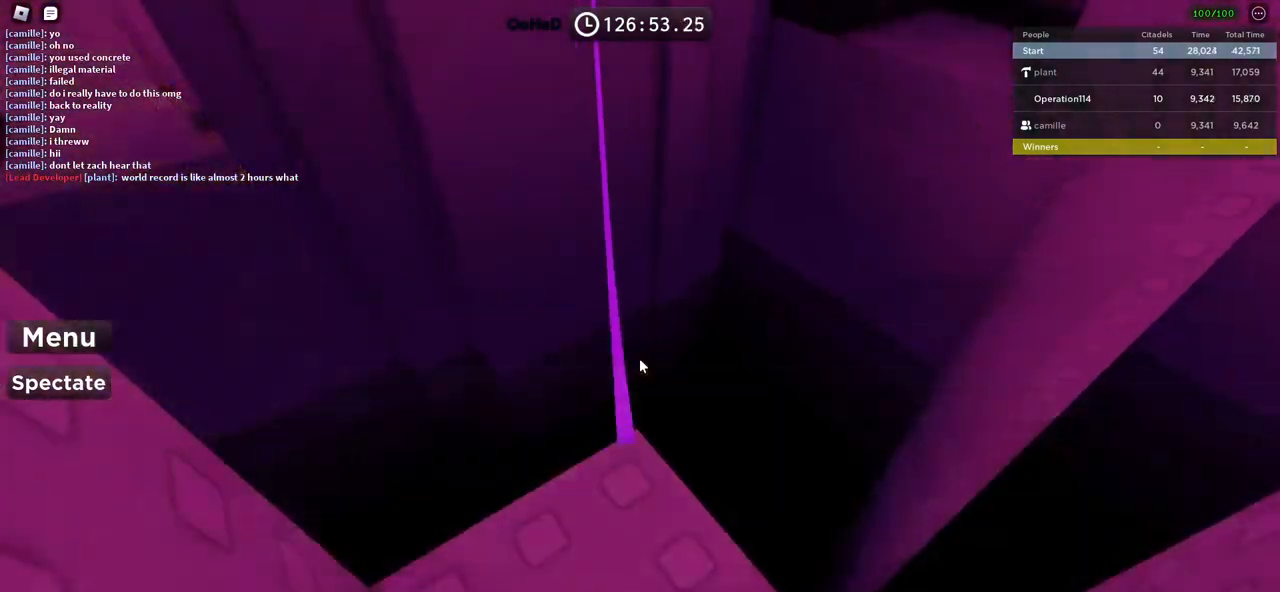
{"keys": ["space", "w"], "events": [[150, "w", "down"], [350, "space", "down"]]}
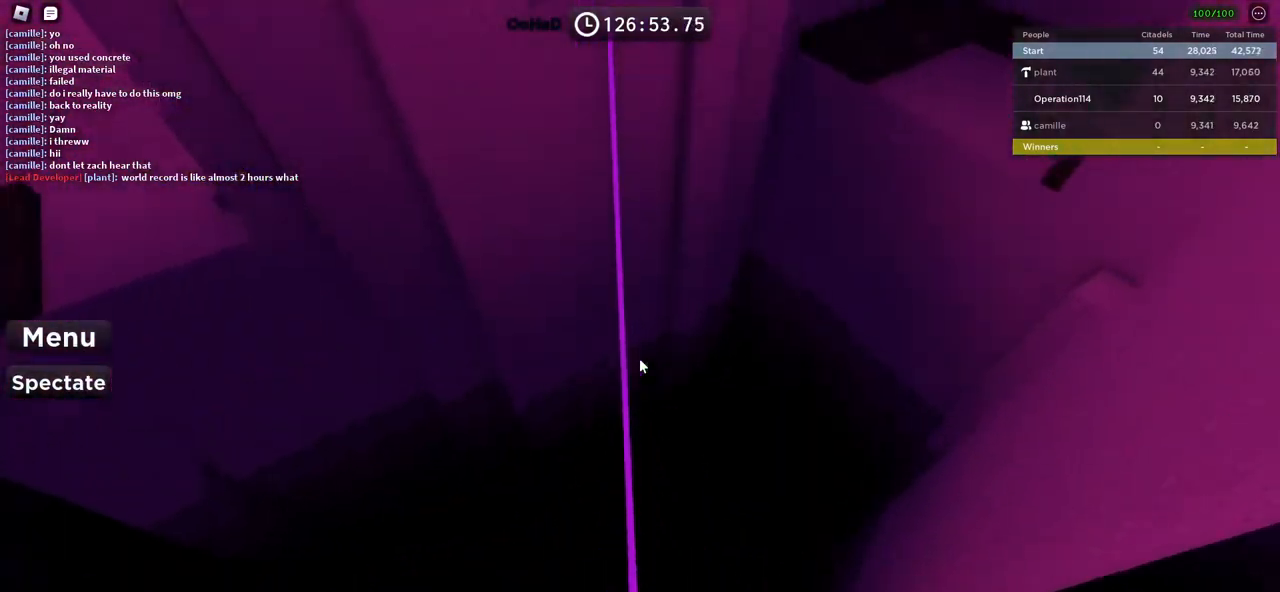
{"keys": ["space", "w"], "events": []}
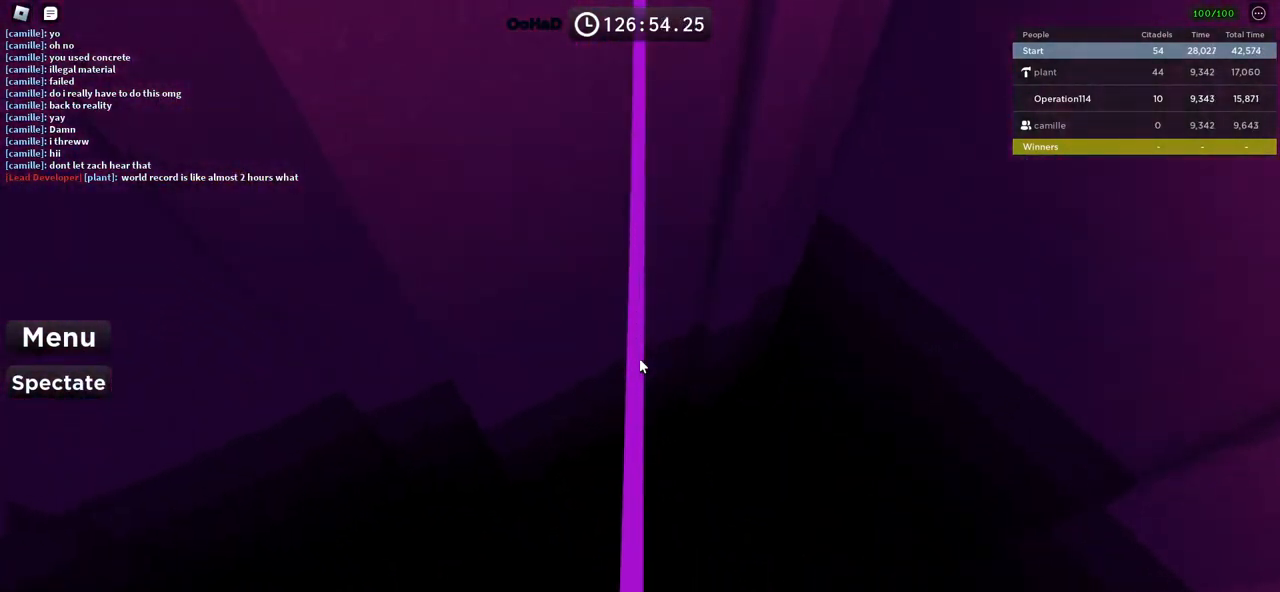
{"keys": ["space", "w"], "events": []}
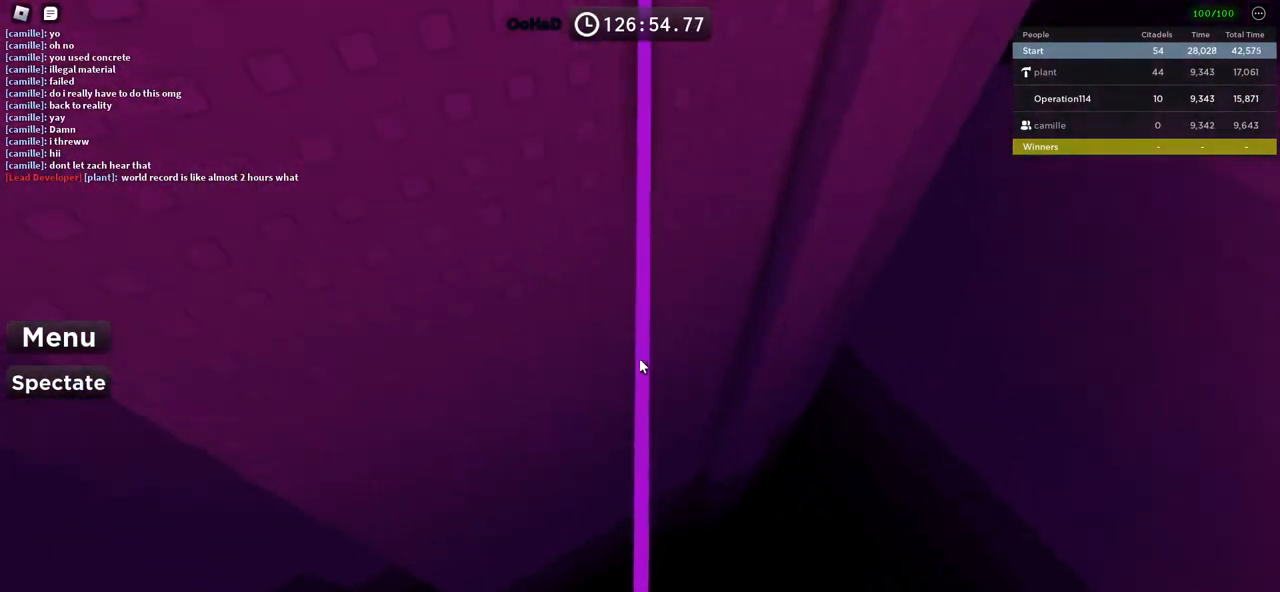
{"keys": ["shift", "w"], "events": [[367, "space", "up"], [434, "shift", "down"]]}
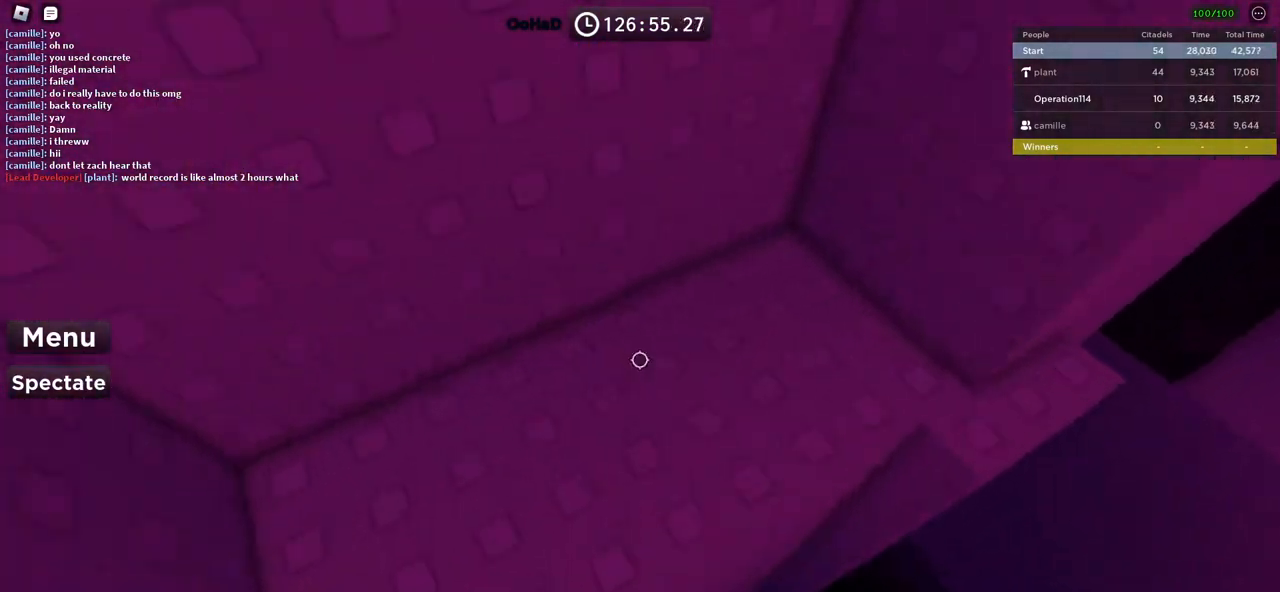
{"keys": ["d", "w"], "events": [[167, "shift", "up"], [284, "d", "down"]]}
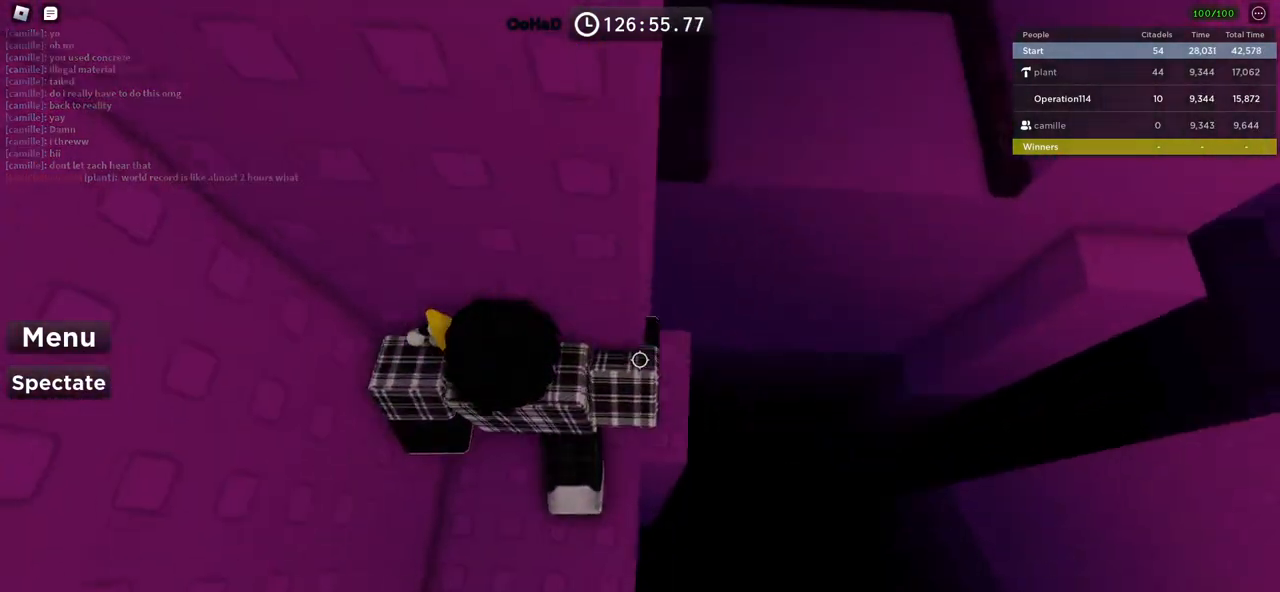
{"keys": ["d", "w"], "events": [[250, "d", "up"], [267, "w", "up"], [400, "d", "down"], [400, "w", "down"]]}
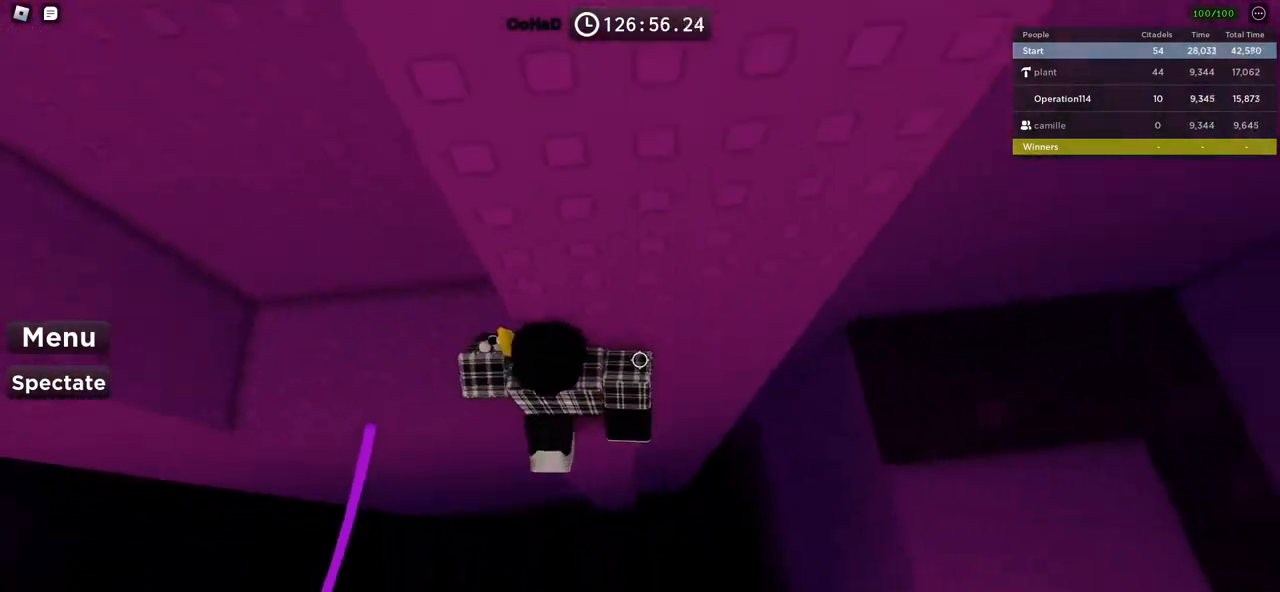
{"keys": ["d", "space"], "events": [[34, "d", "up"], [34, "w", "up"], [150, "d", "down"], [317, "space", "down"]]}
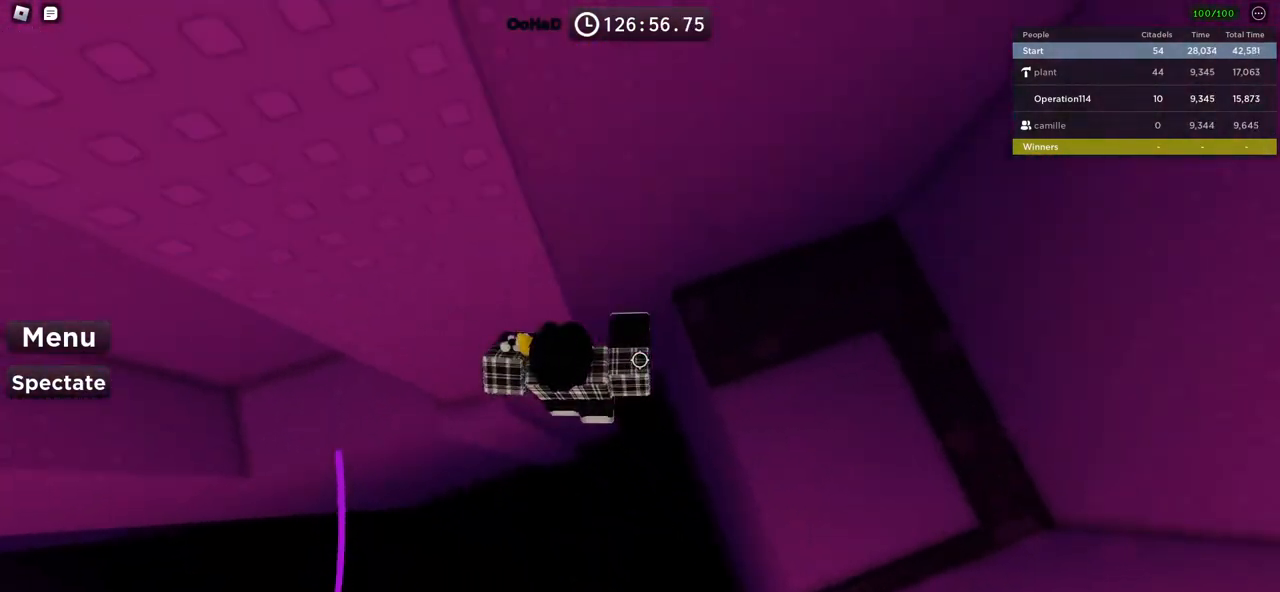
{"keys": ["d", "space"], "events": []}